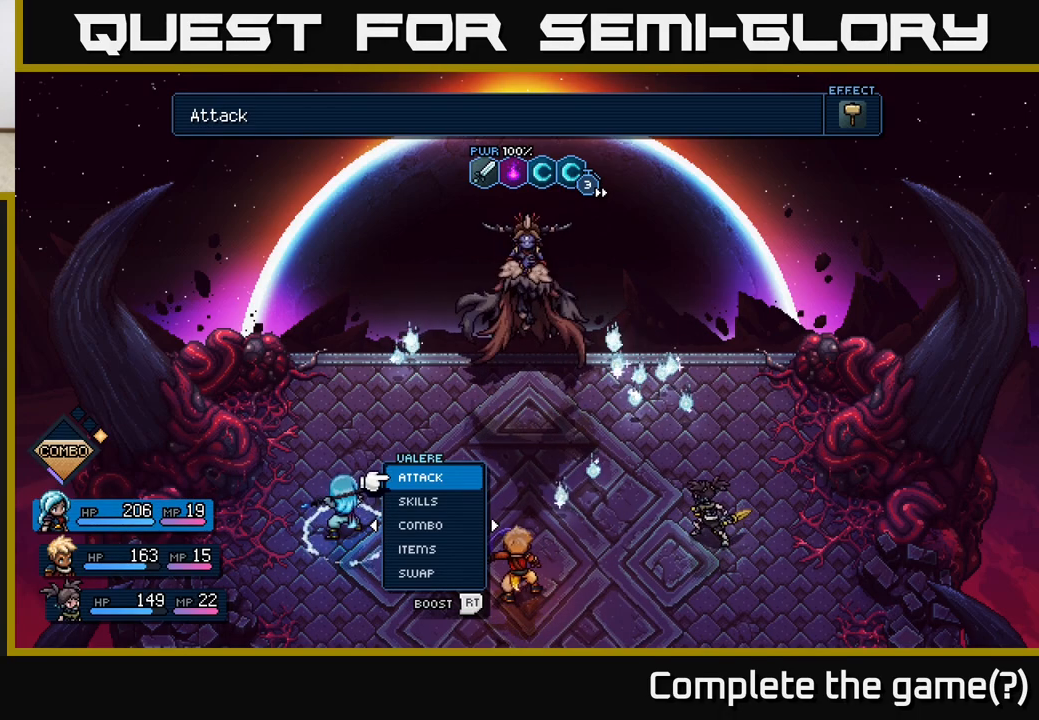
Gameplay with a controller (Xbox layout); each line is a JSON object with the inputs held at the frame after it. "events" lists button and stick changes between this image and that frame as [ms after this image, input, new state], when the widget could be followed in between.
{"buttons": [], "left_stick": "down", "right_stick": "center", "events": [[383, "left_stick", "down"]]}
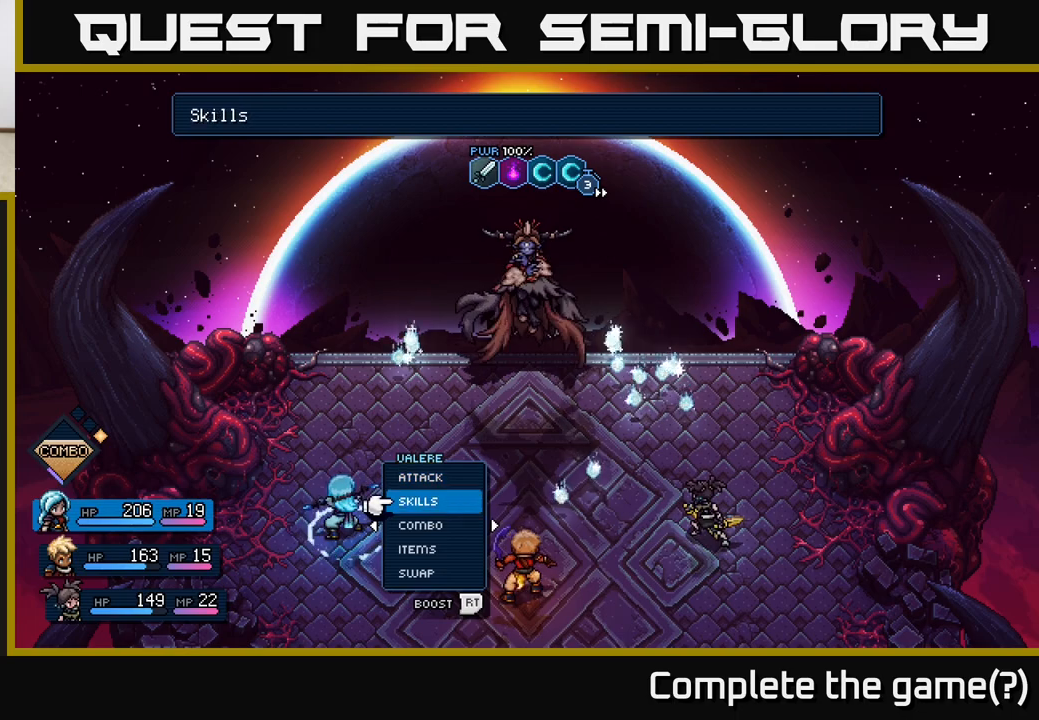
{"buttons": [], "left_stick": "center", "right_stick": "center", "events": [[33, "left_stick", "center"], [133, "A", "down"], [200, "A", "up"]]}
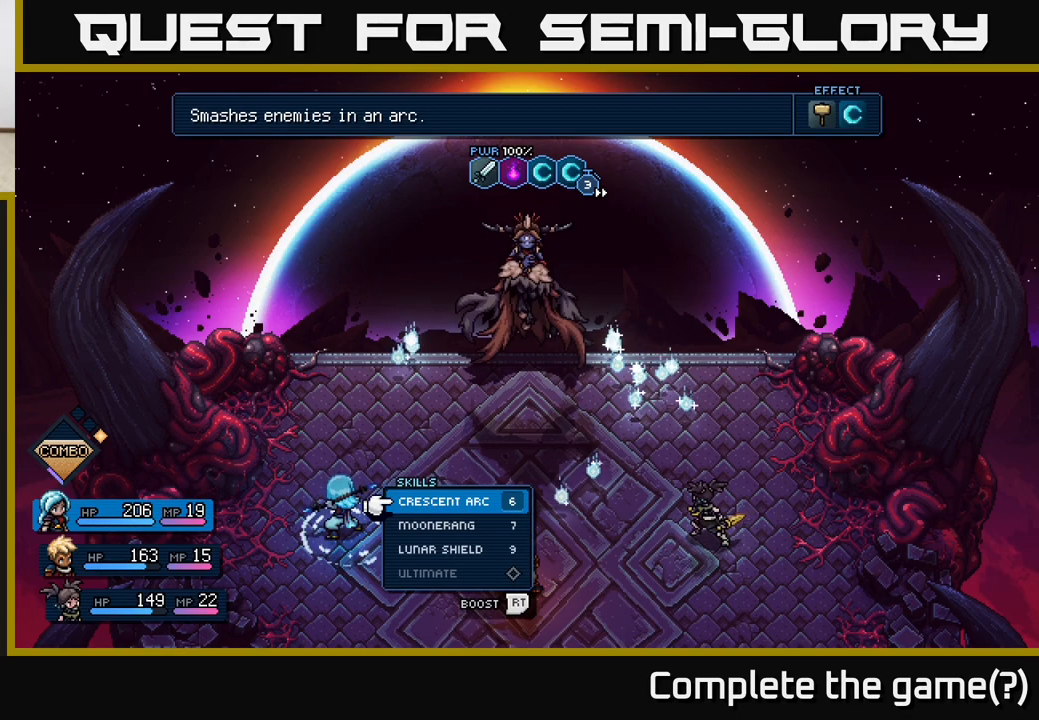
{"buttons": [], "left_stick": "center", "right_stick": "center", "events": [[117, "left_stick", "down"], [300, "left_stick", "center"]]}
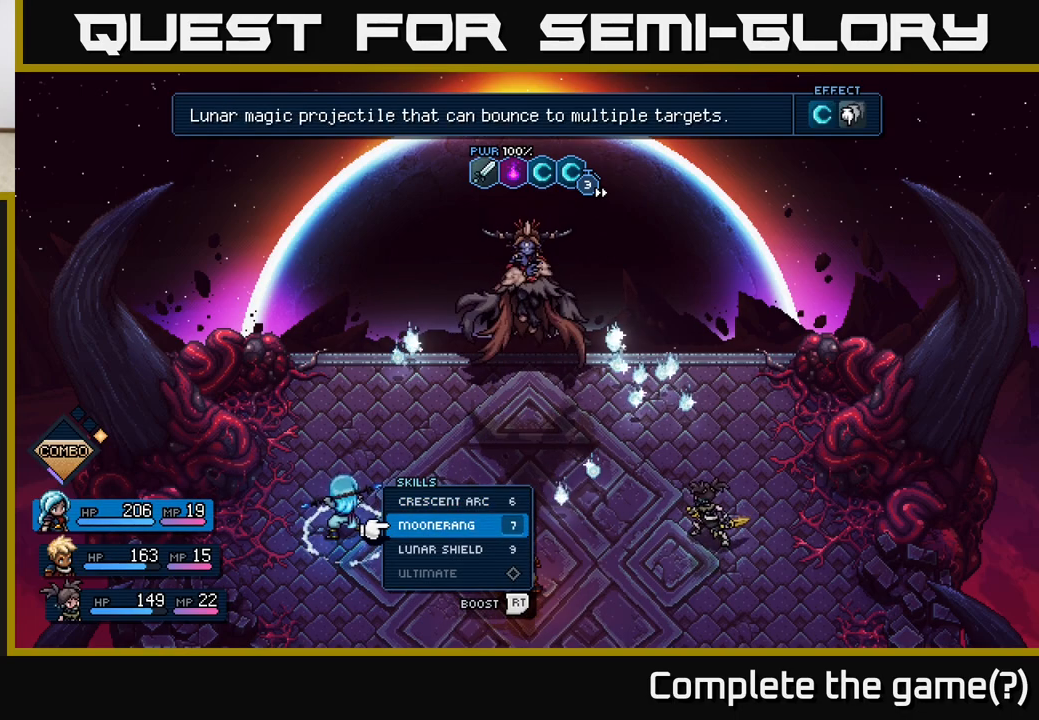
{"buttons": [], "left_stick": "center", "right_stick": "center", "events": []}
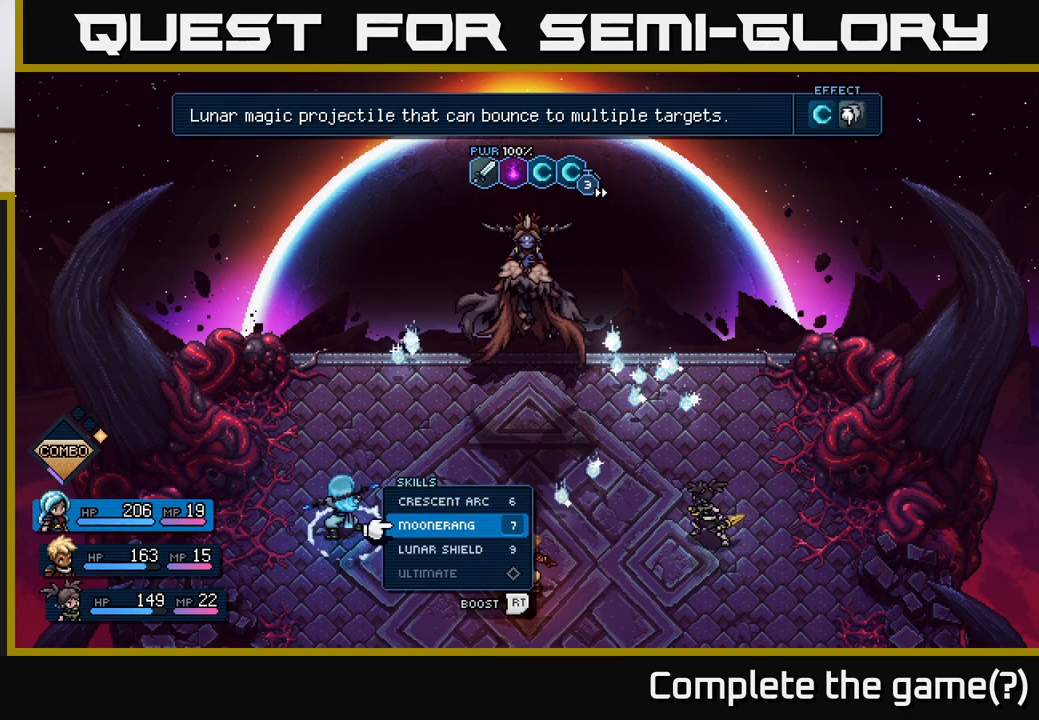
{"buttons": [], "left_stick": "center", "right_stick": "center", "events": [[283, "left_stick", "up"], [500, "left_stick", "center"]]}
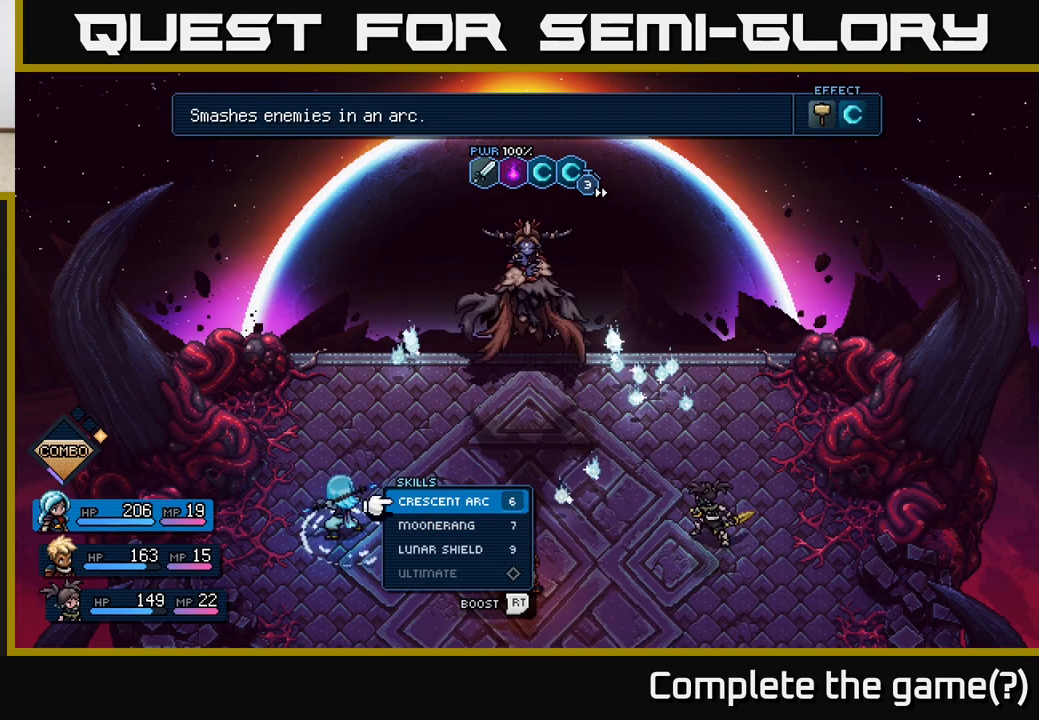
{"buttons": [], "left_stick": "center", "right_stick": "center", "events": [[133, "B", "down"], [217, "B", "up"]]}
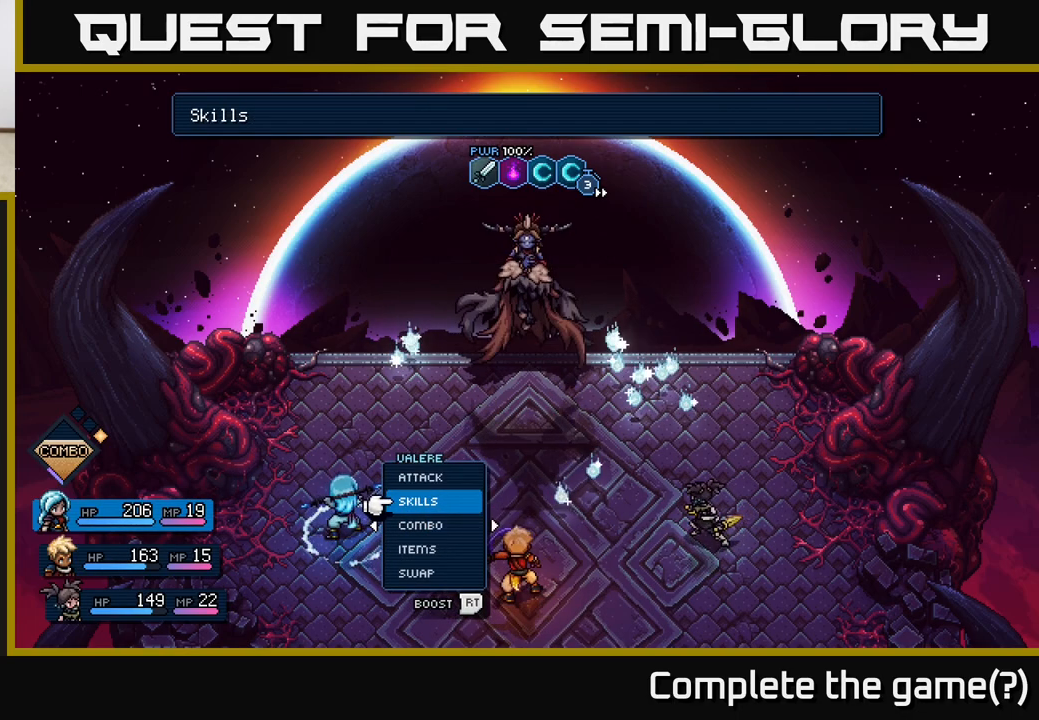
{"buttons": [], "left_stick": "right", "right_stick": "center", "events": [[367, "left_stick", "right"]]}
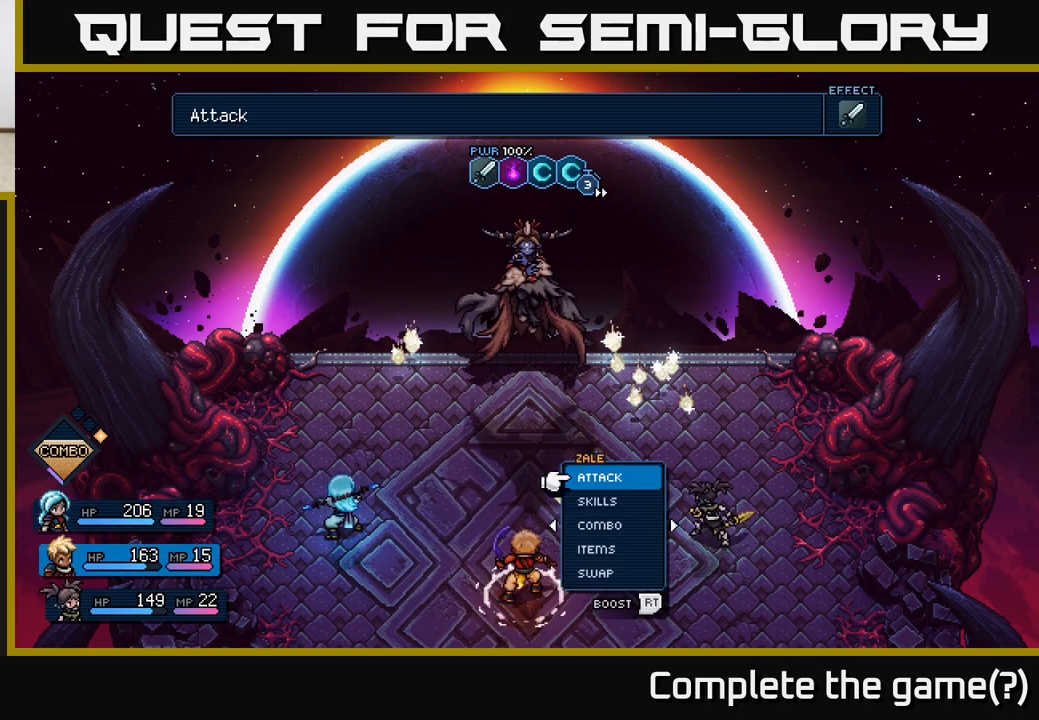
{"buttons": ["A"], "left_stick": "up", "right_stick": "center", "events": [[33, "left_stick", "center"], [183, "left_stick", "right"], [367, "left_stick", "up"], [500, "A", "down"]]}
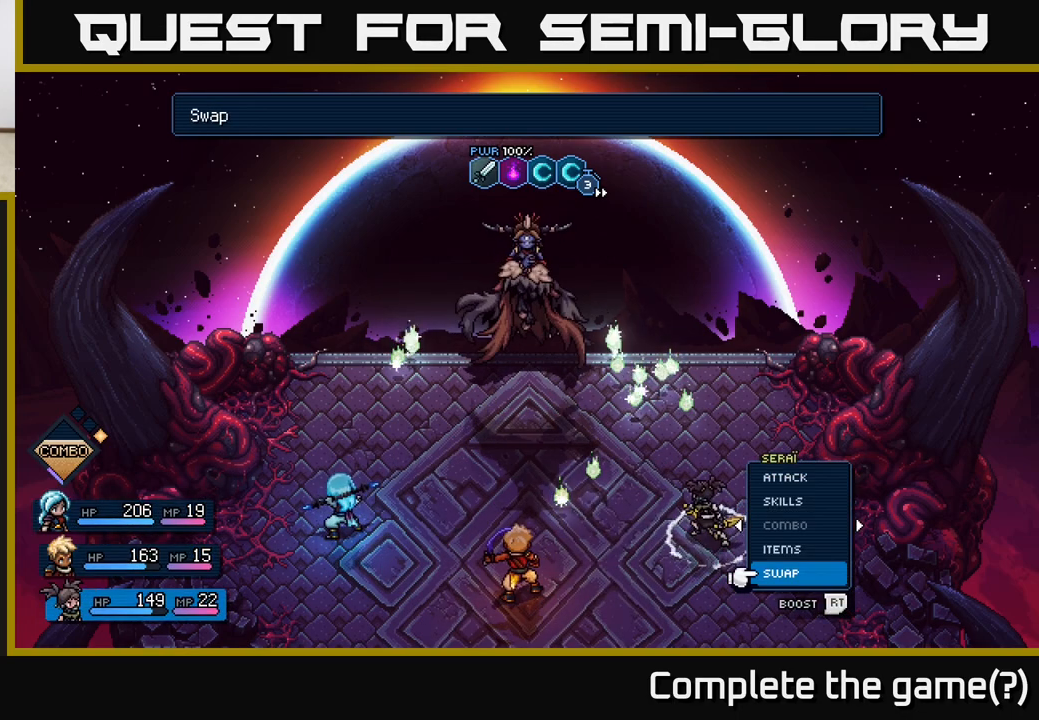
{"buttons": [], "left_stick": "center", "right_stick": "center", "events": [[33, "left_stick", "center"], [50, "A", "up"], [233, "left_stick", "right"], [400, "left_stick", "center"]]}
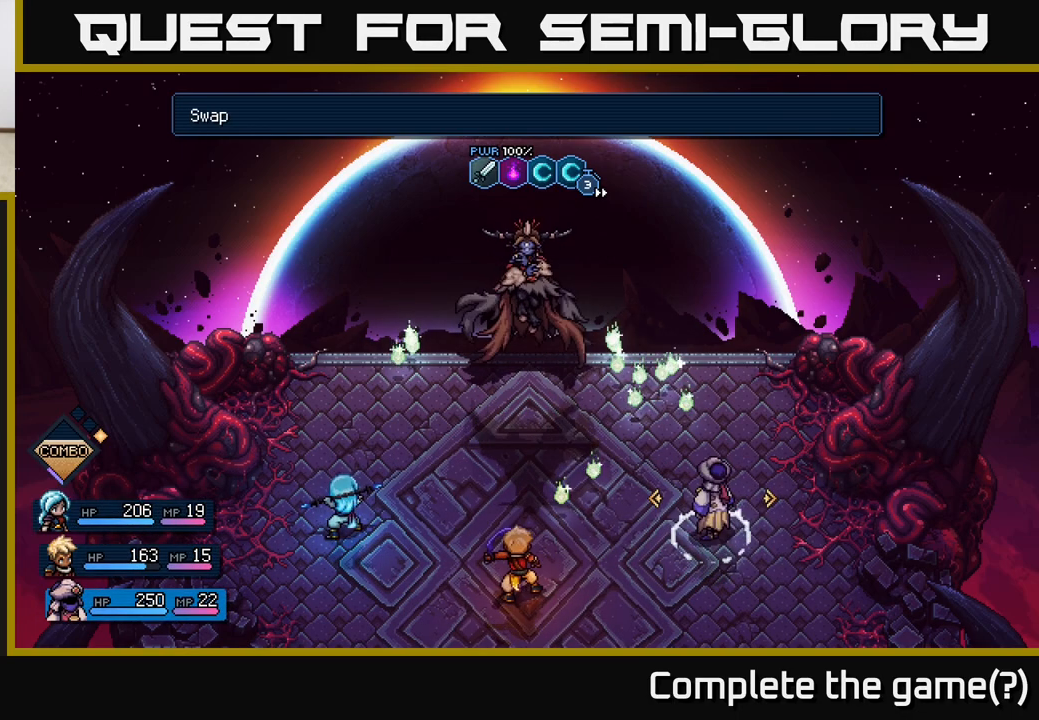
{"buttons": [], "left_stick": "center", "right_stick": "center", "events": [[150, "left_stick", "left"], [350, "left_stick", "center"]]}
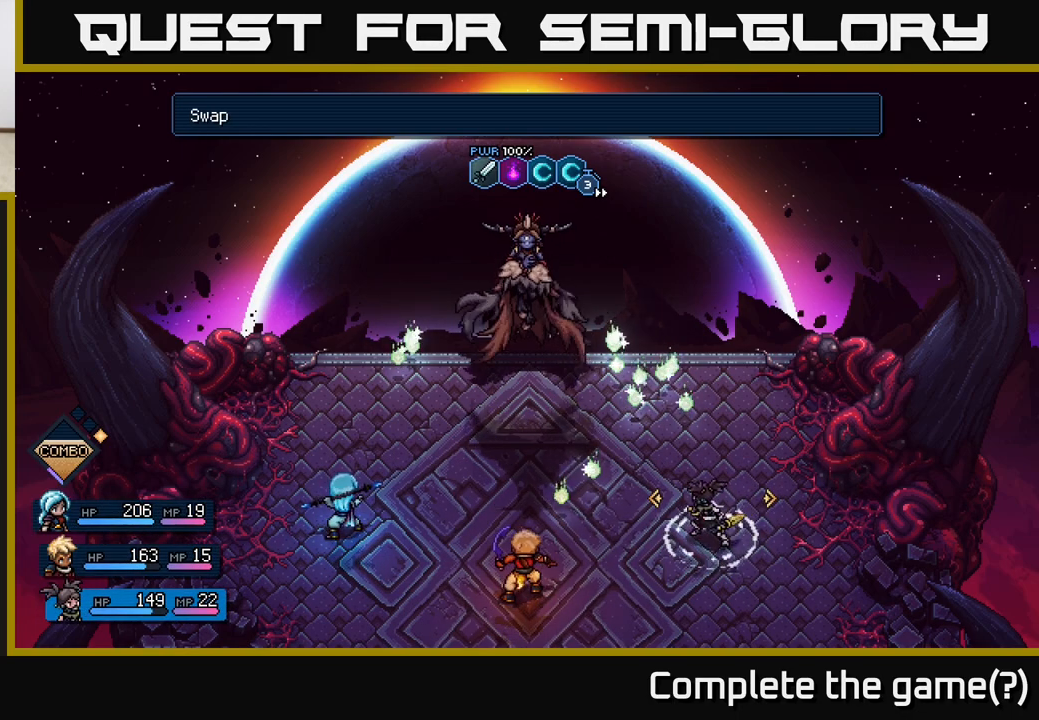
{"buttons": [], "left_stick": "center", "right_stick": "center", "events": [[33, "left_stick", "right"], [200, "left_stick", "center"], [300, "A", "down"], [350, "A", "up"]]}
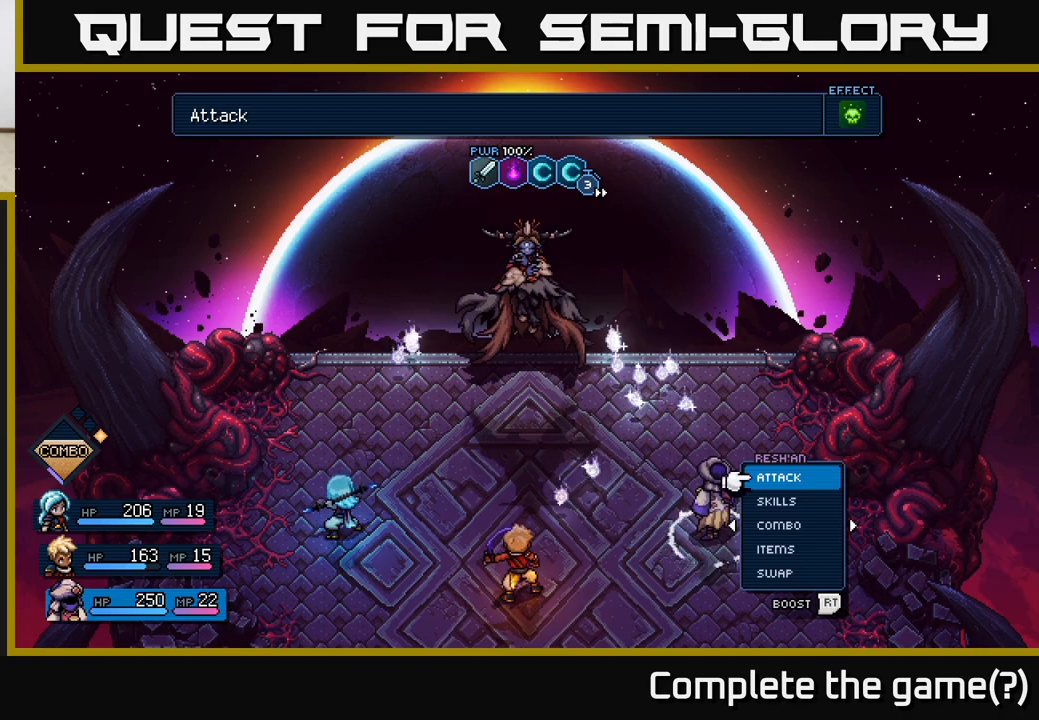
{"buttons": ["R2"], "left_stick": "center", "right_stick": "center", "events": [[317, "R2", "down"]]}
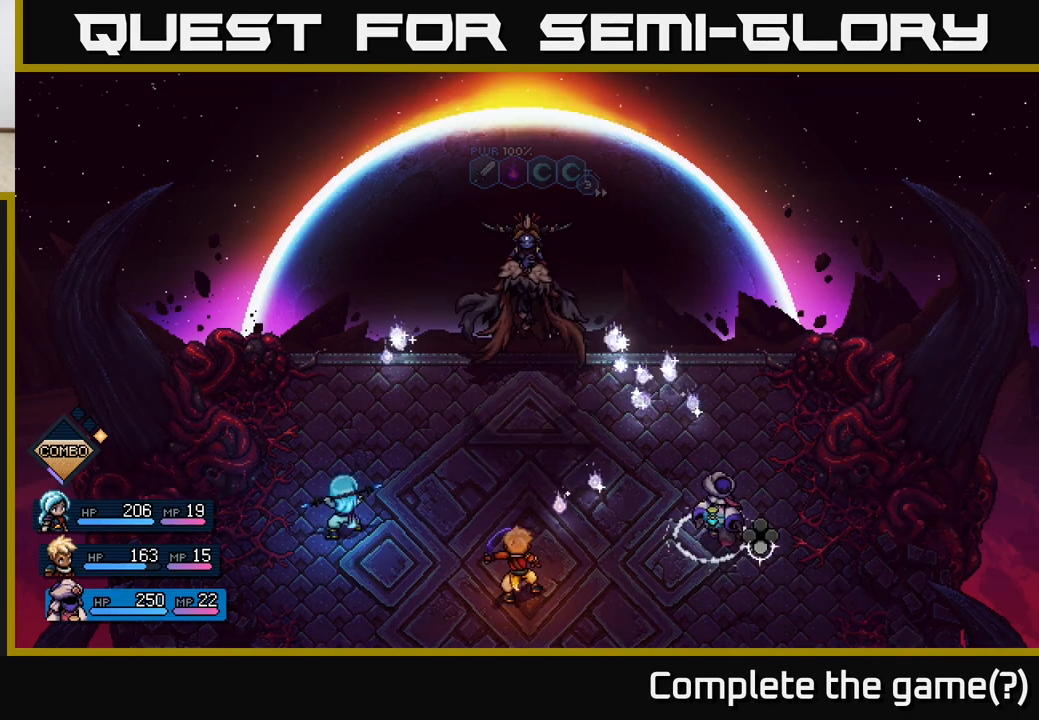
{"buttons": ["R2"], "left_stick": "center", "right_stick": "center", "events": [[367, "A", "down"], [417, "A", "up"]]}
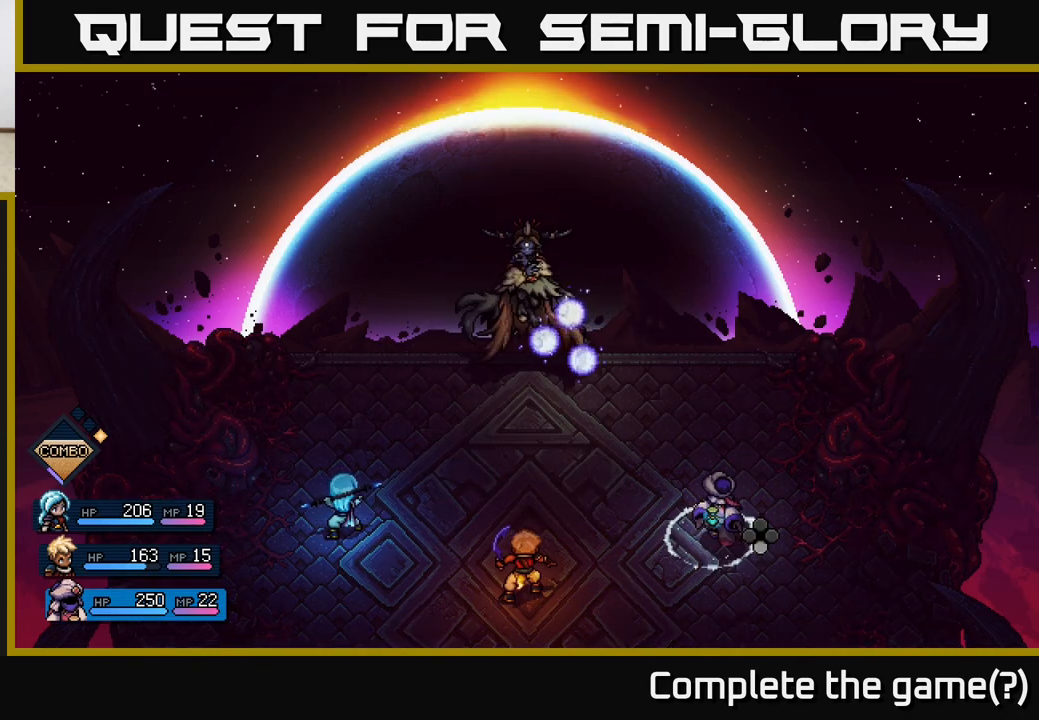
{"buttons": [], "left_stick": "center", "right_stick": "center", "events": [[67, "R2", "up"]]}
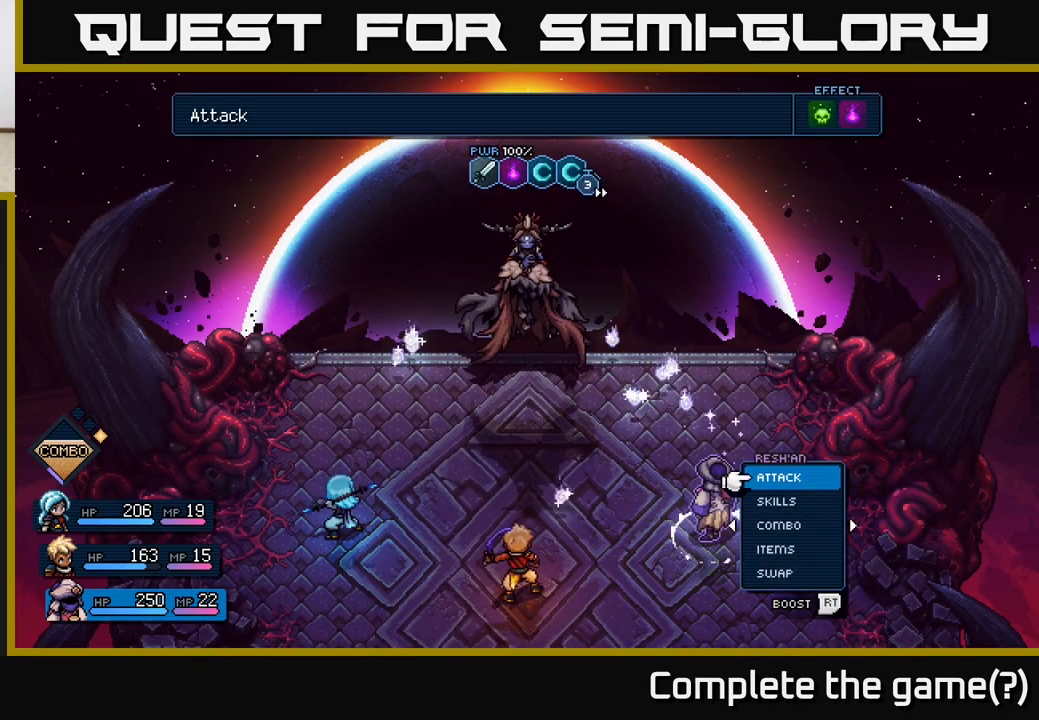
{"buttons": [], "left_stick": "center", "right_stick": "center", "events": []}
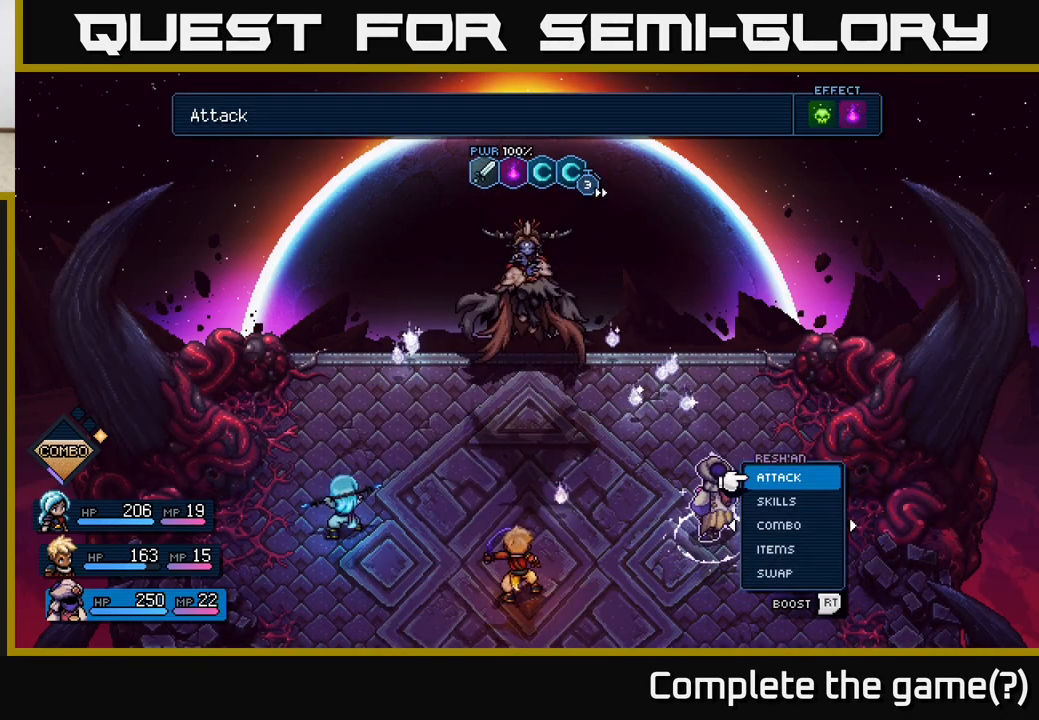
{"buttons": [], "left_stick": "center", "right_stick": "center", "events": [[200, "A", "down"], [250, "A", "up"]]}
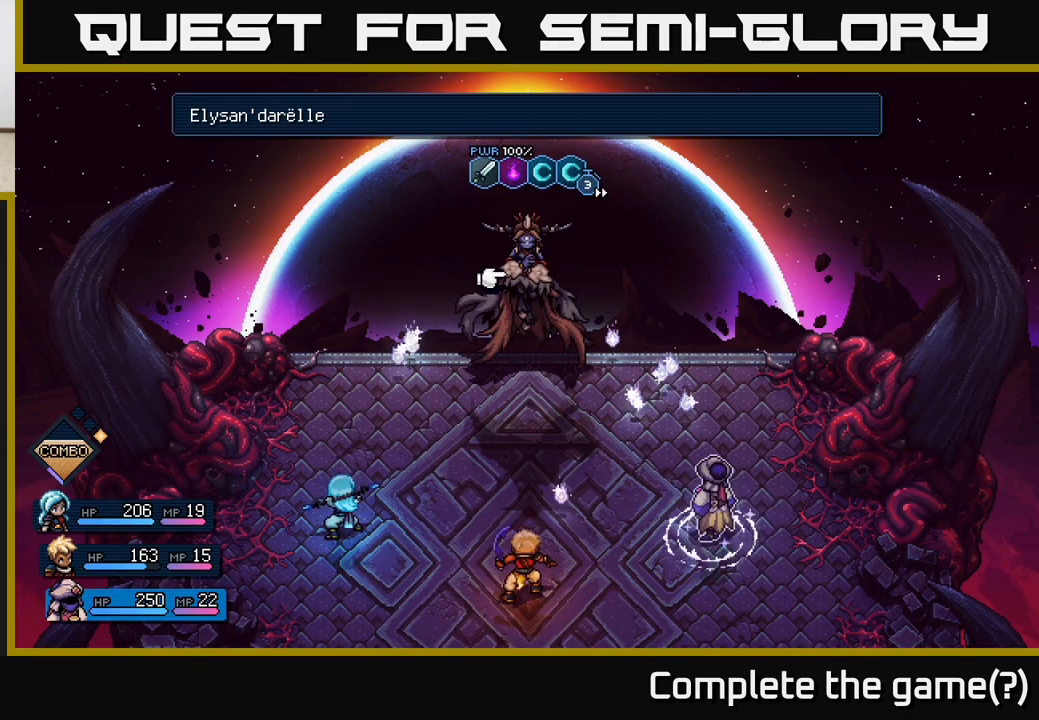
{"buttons": [], "left_stick": "center", "right_stick": "center", "events": [[17, "A", "down"], [50, "A", "up"]]}
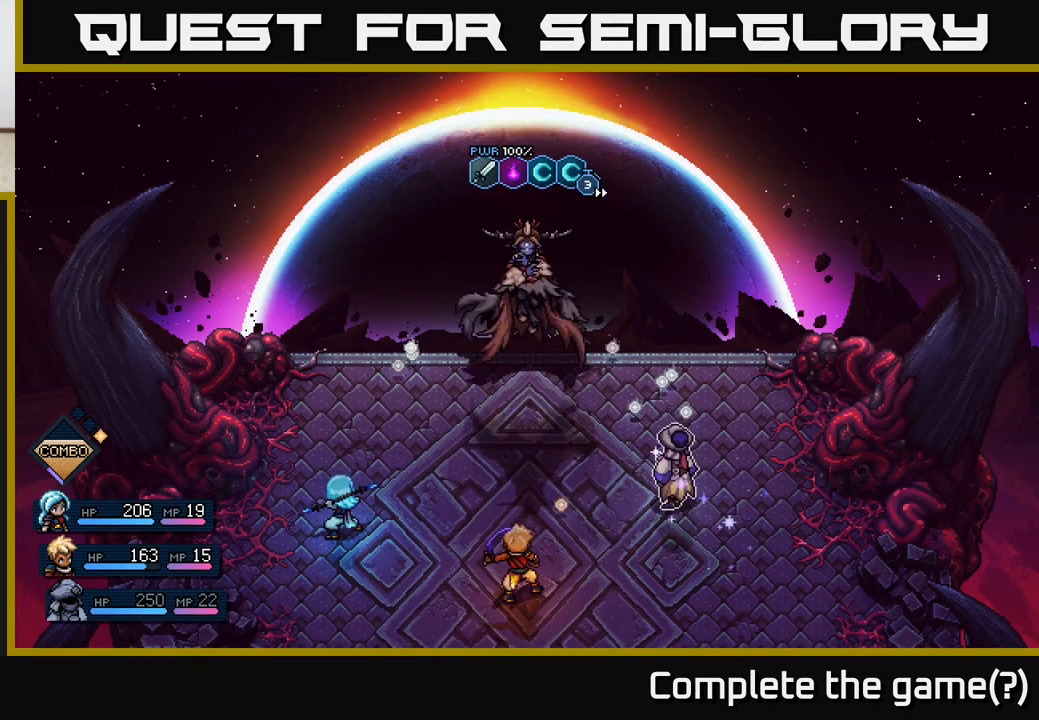
{"buttons": [], "left_stick": "center", "right_stick": "center", "events": []}
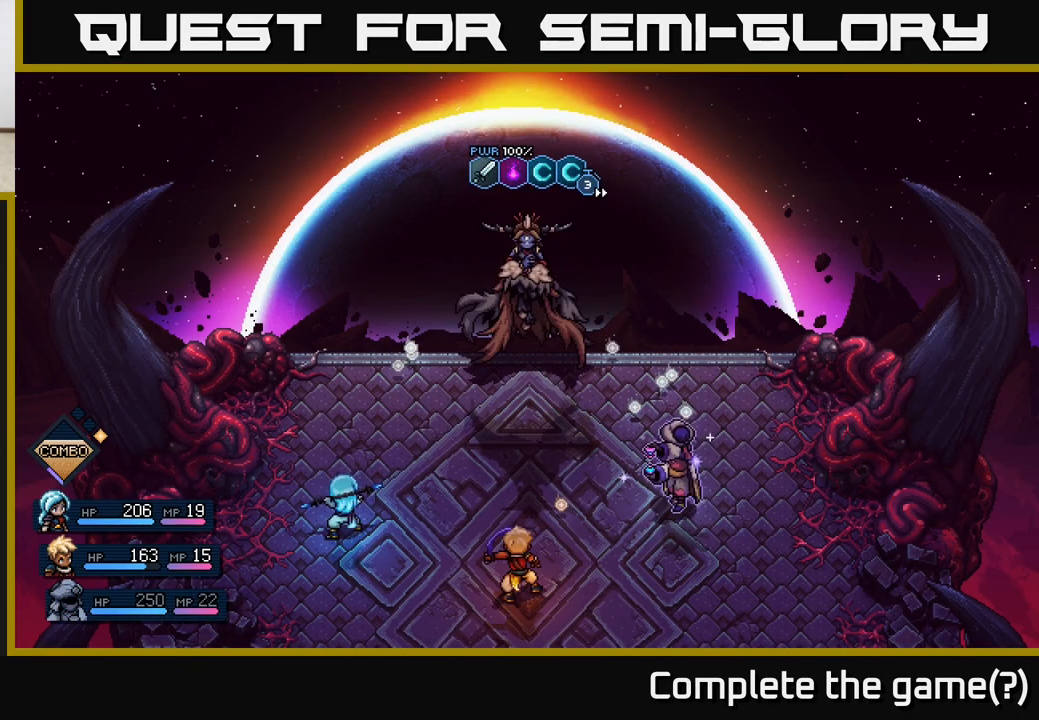
{"buttons": [], "left_stick": "center", "right_stick": "center", "events": []}
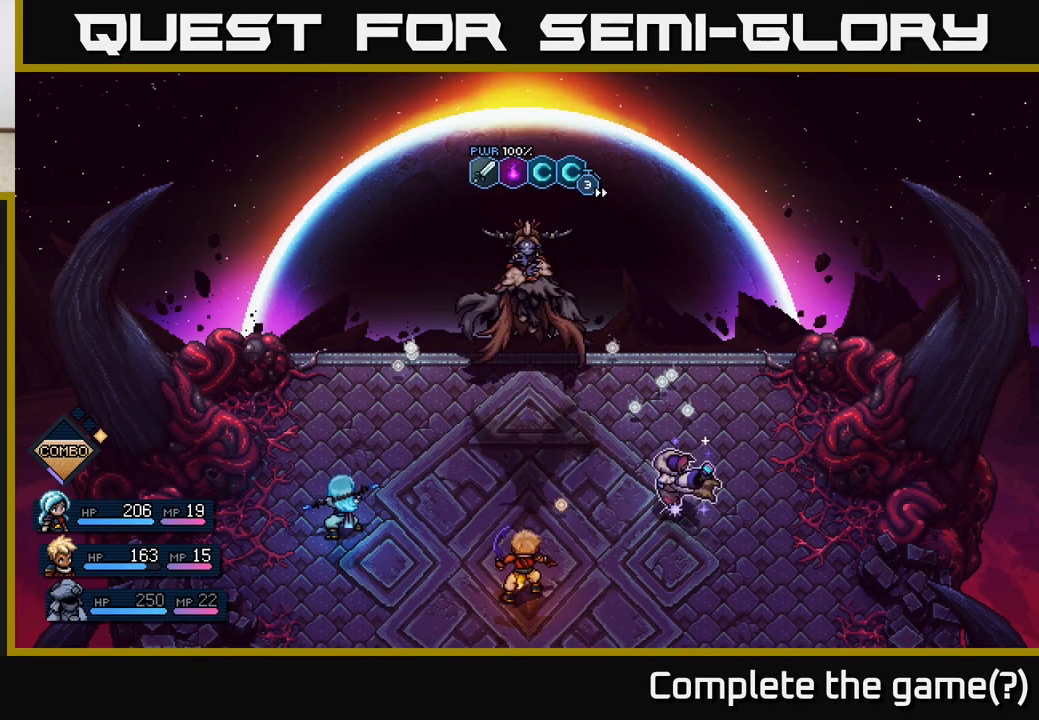
{"buttons": [], "left_stick": "center", "right_stick": "center", "events": []}
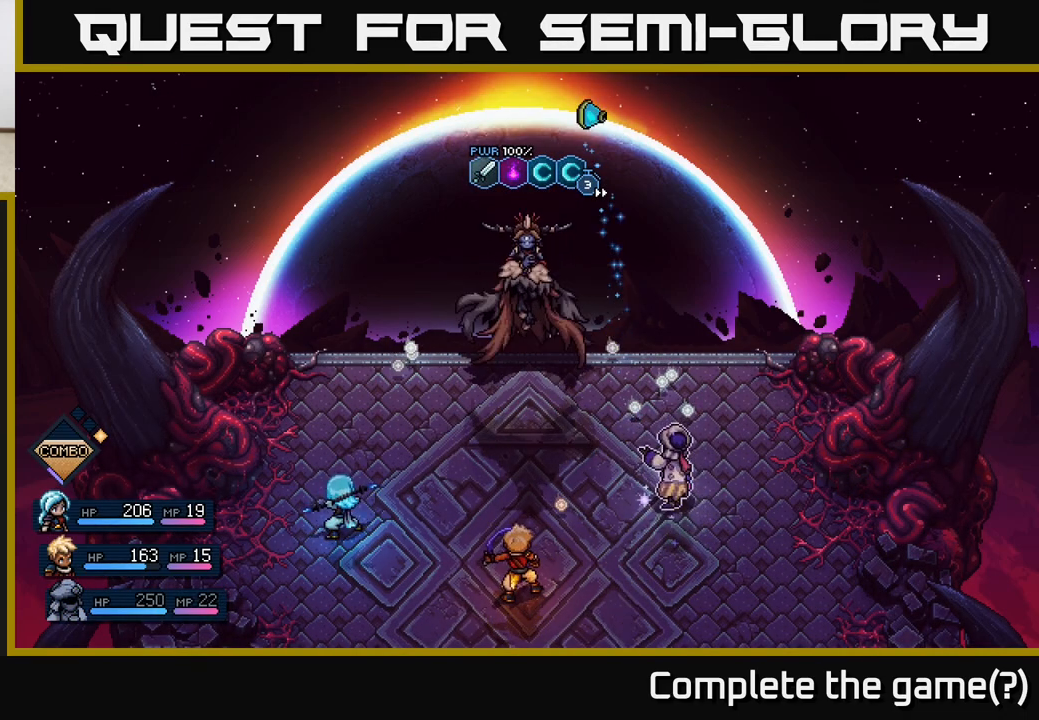
{"buttons": [], "left_stick": "center", "right_stick": "center", "events": [[283, "A", "down"], [367, "A", "up"]]}
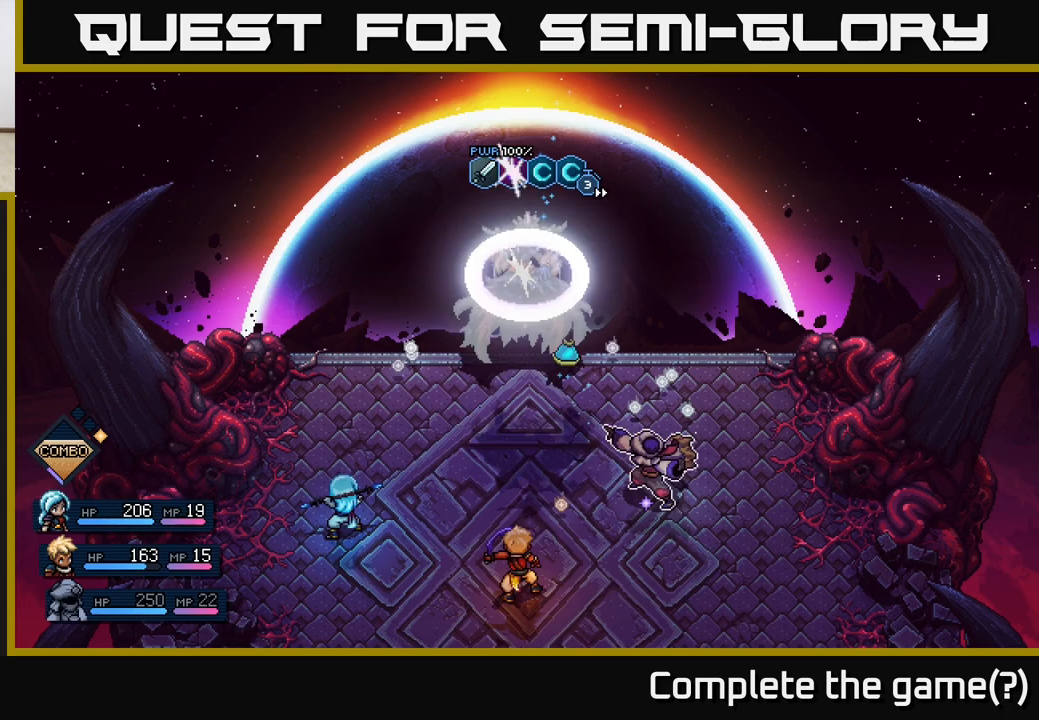
{"buttons": [], "left_stick": "center", "right_stick": "center", "events": [[150, "A", "down"], [217, "A", "up"]]}
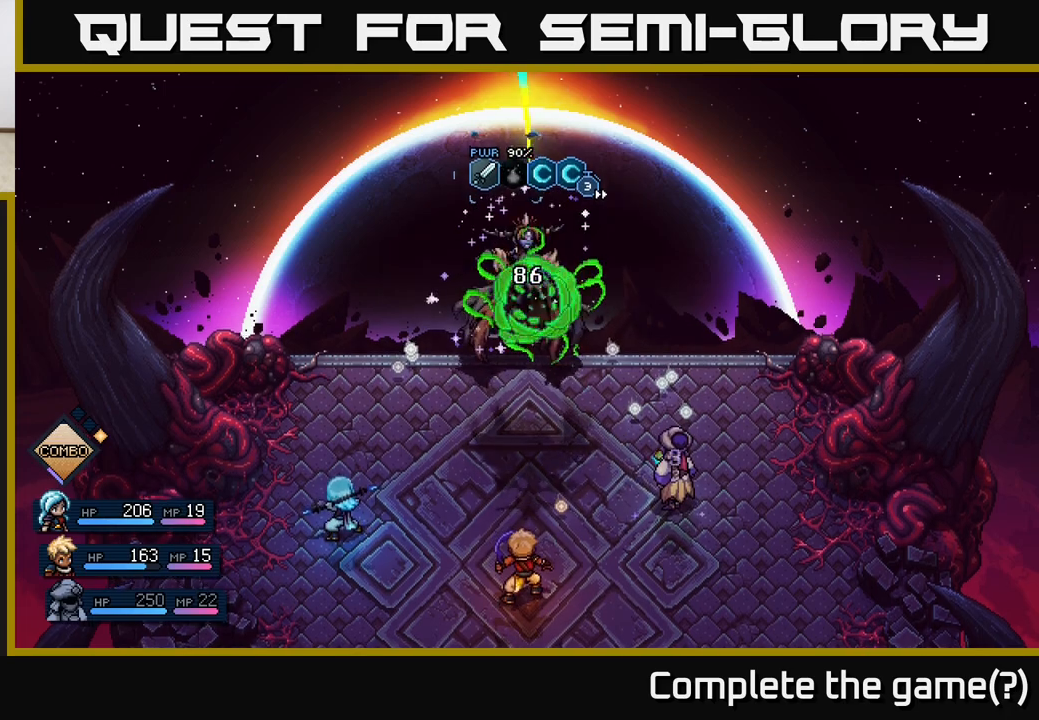
{"buttons": [], "left_stick": "center", "right_stick": "center", "events": []}
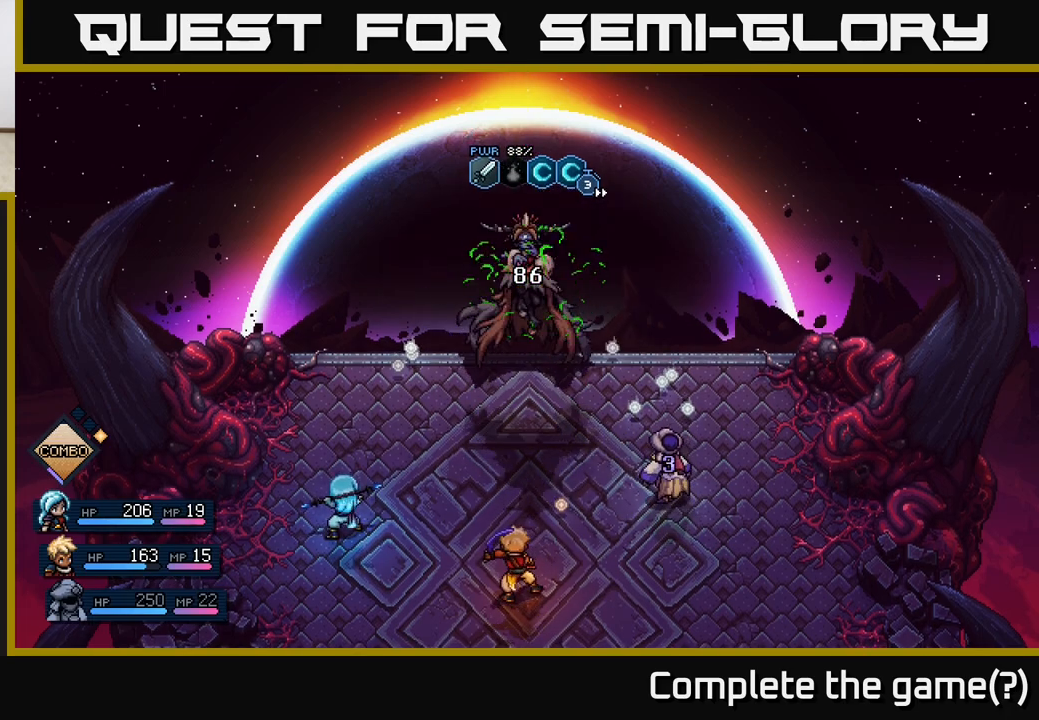
{"buttons": [], "left_stick": "center", "right_stick": "center", "events": []}
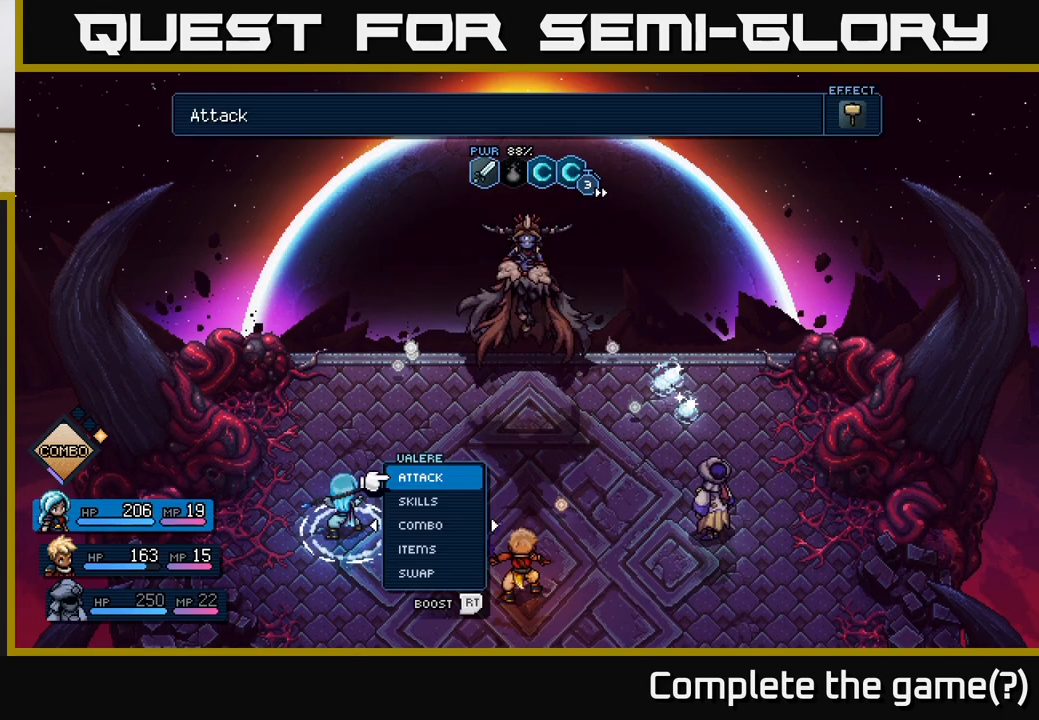
{"buttons": [], "left_stick": "left", "right_stick": "center", "events": [[433, "left_stick", "left"]]}
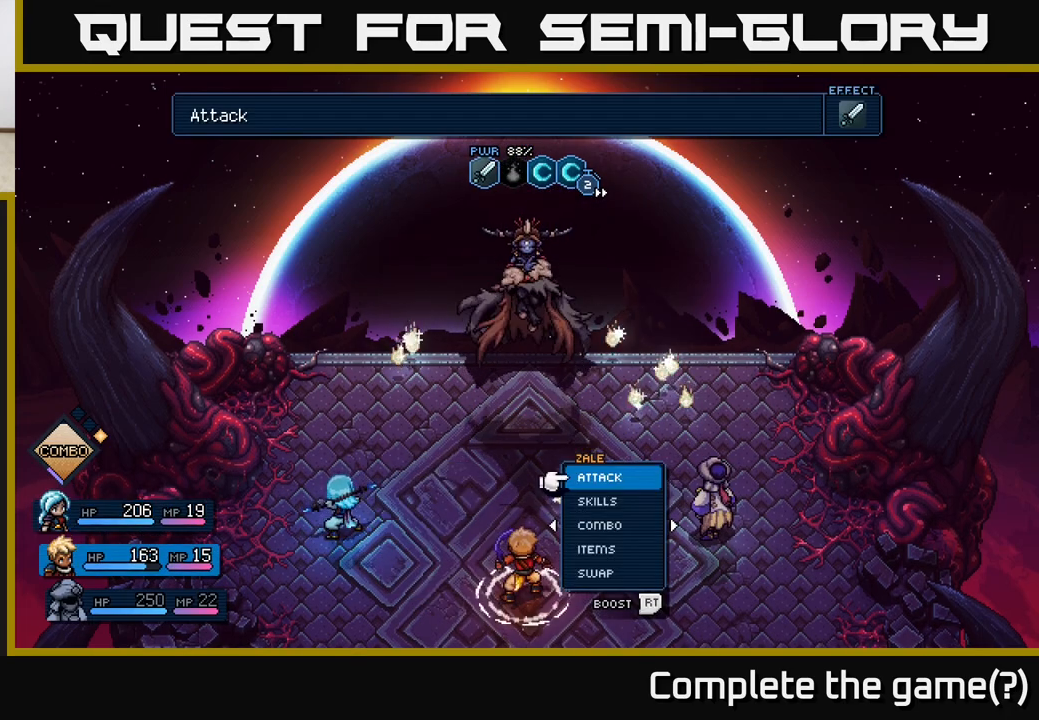
{"buttons": [], "left_stick": "center", "right_stick": "center", "events": [[100, "left_stick", "center"]]}
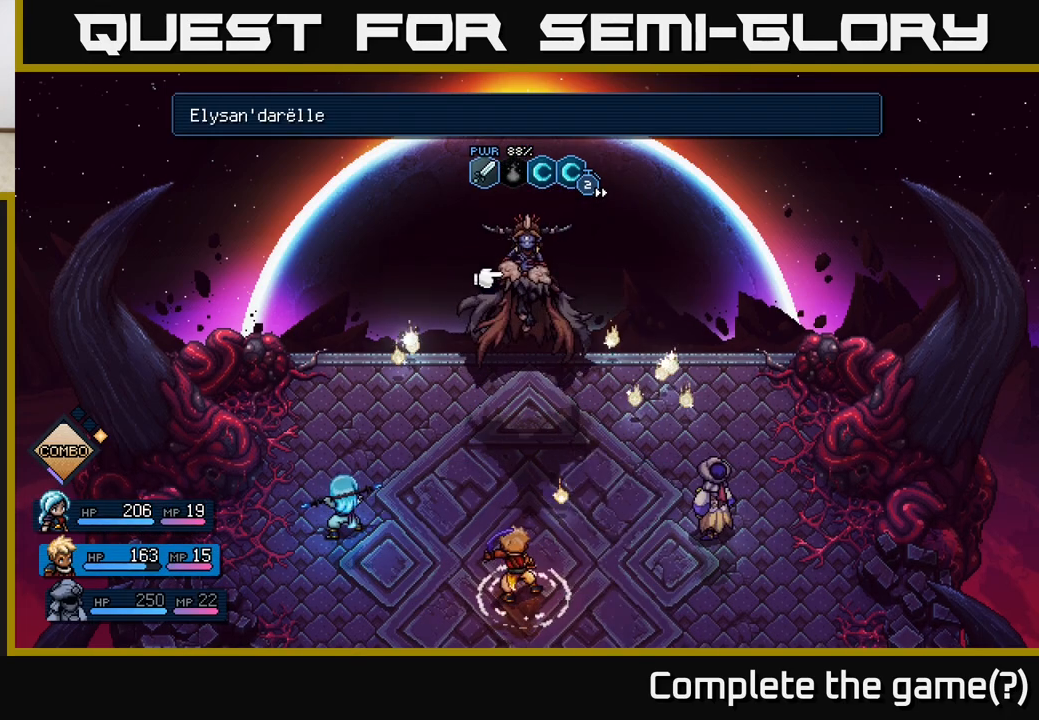
{"buttons": [], "left_stick": "center", "right_stick": "center", "events": [[17, "A", "down"], [50, "A", "up"]]}
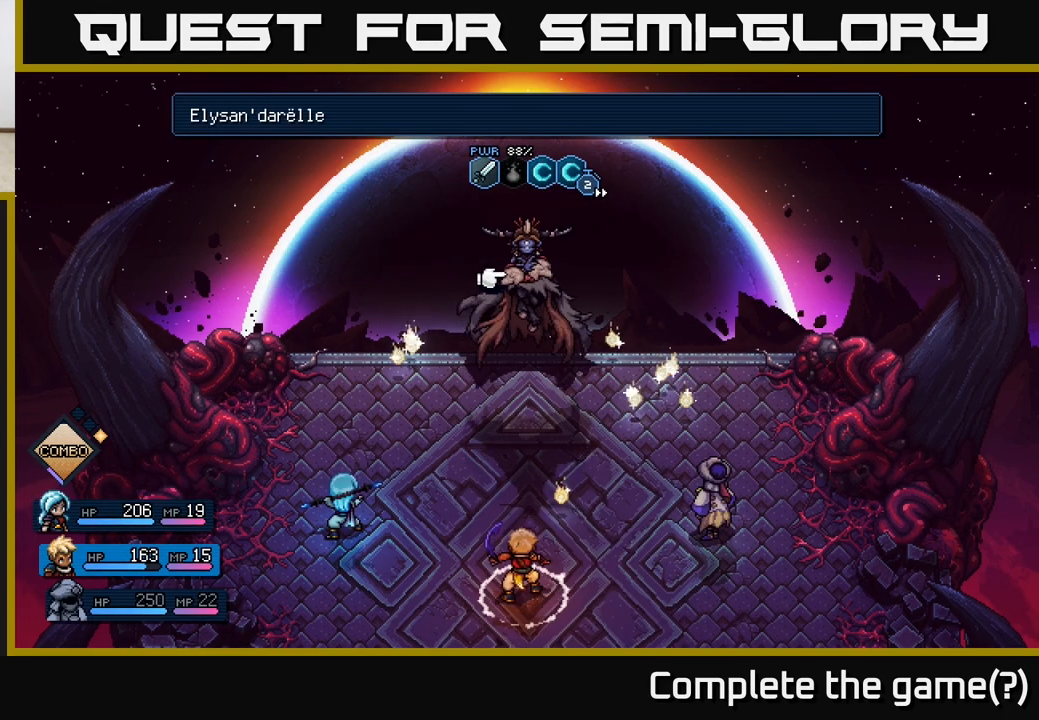
{"buttons": [], "left_stick": "center", "right_stick": "center", "events": []}
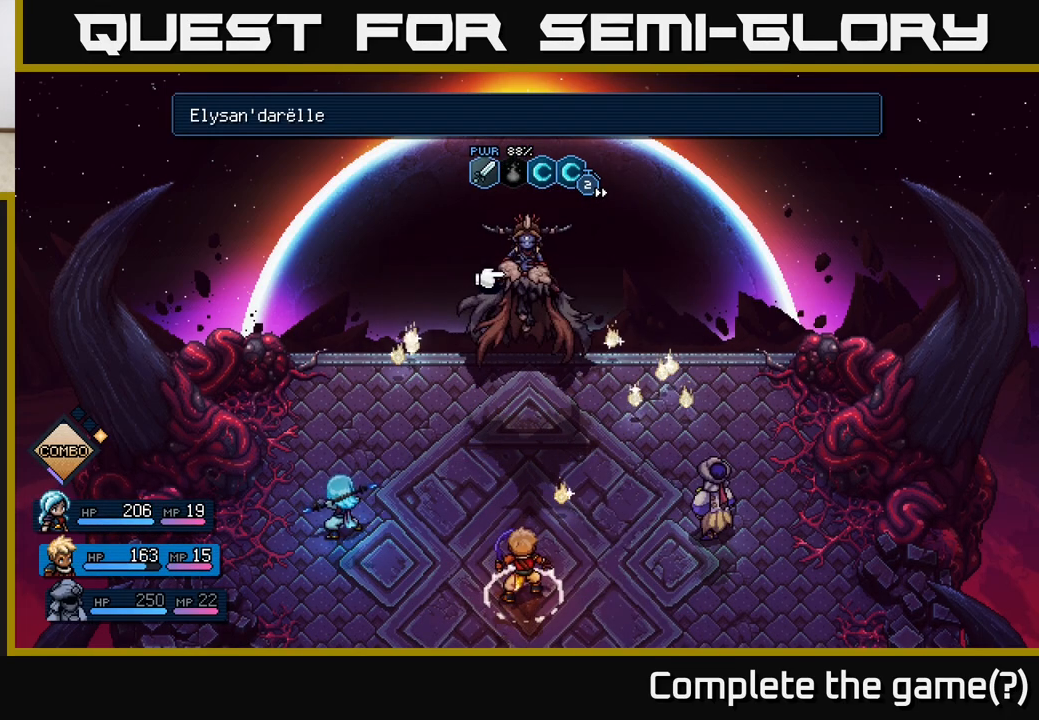
{"buttons": [], "left_stick": "center", "right_stick": "center", "events": []}